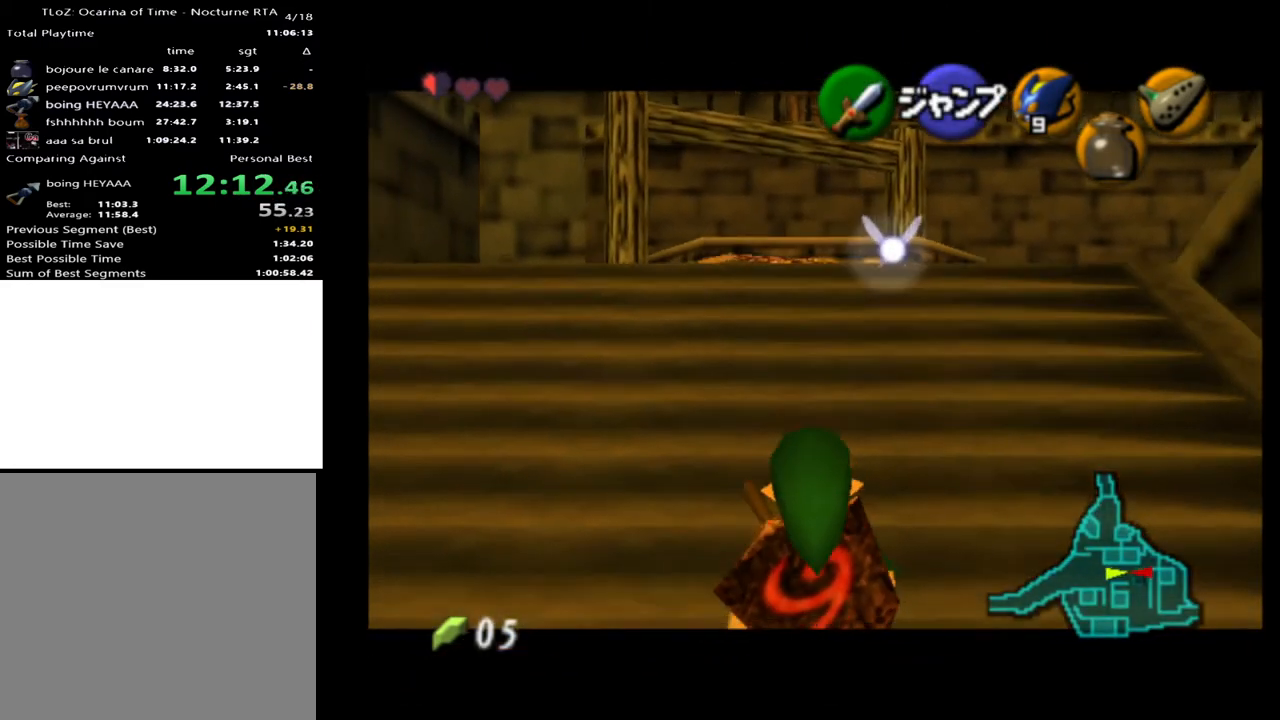
Gameplay with a controller (Xbox layout); each line is a JSON object with the inputs held at the frame after it. "events" lists button and stick changes between this image and that frame as [ms after this image, input, new state], when the widget could be followed in between. Not read: L1 L3 R1 R3.
{"buttons": ["L2"], "left_stick": "down", "right_stick": "center", "events": []}
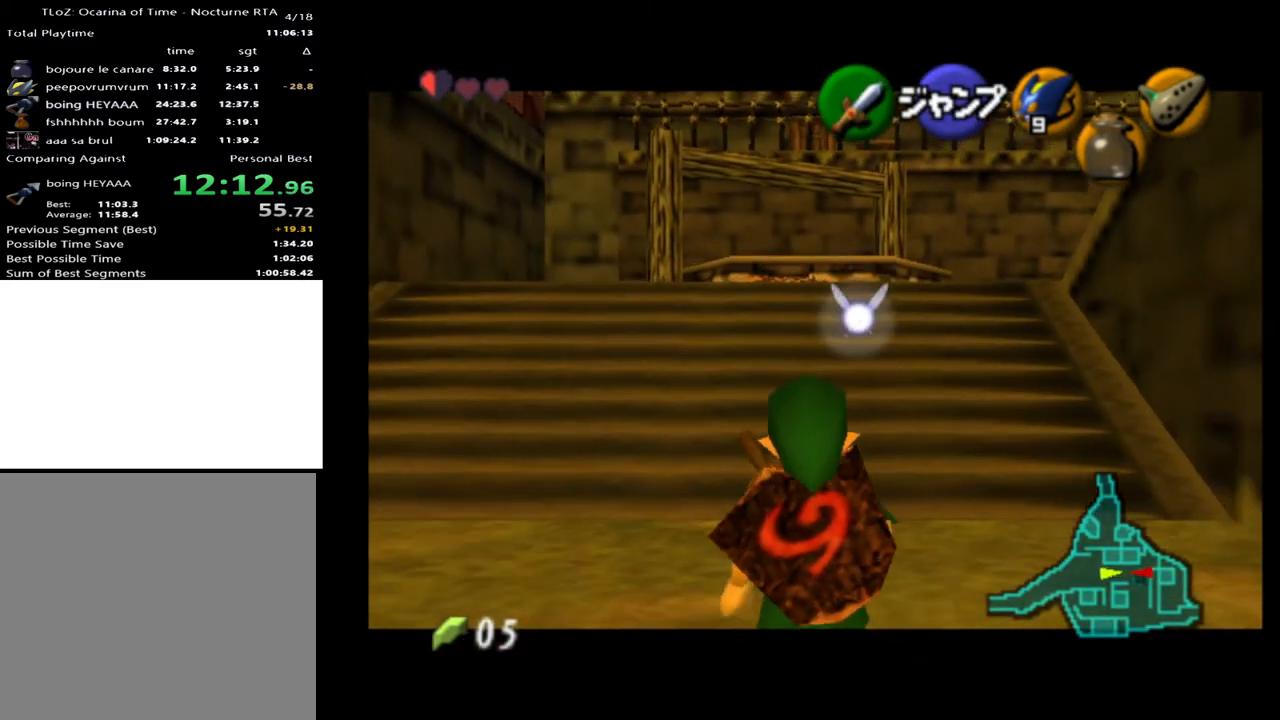
{"buttons": ["L2"], "left_stick": "down", "right_stick": "center", "events": []}
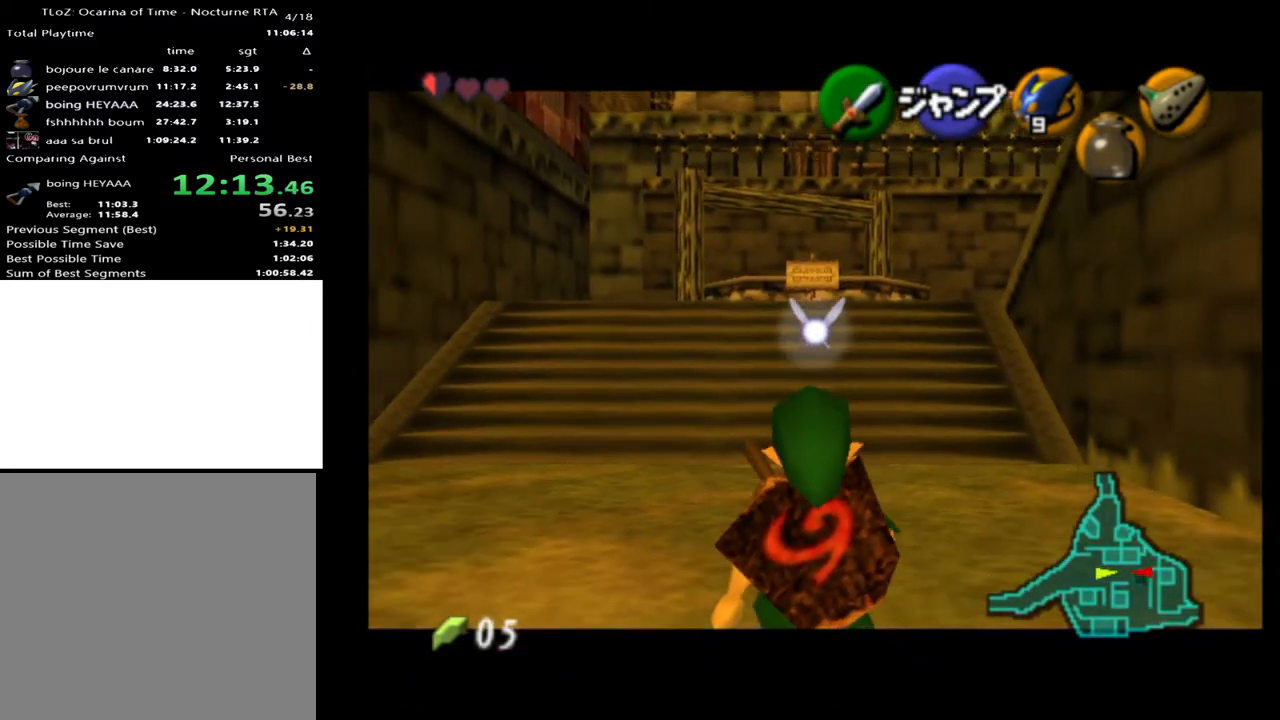
{"buttons": ["L2"], "left_stick": "down", "right_stick": "center", "events": []}
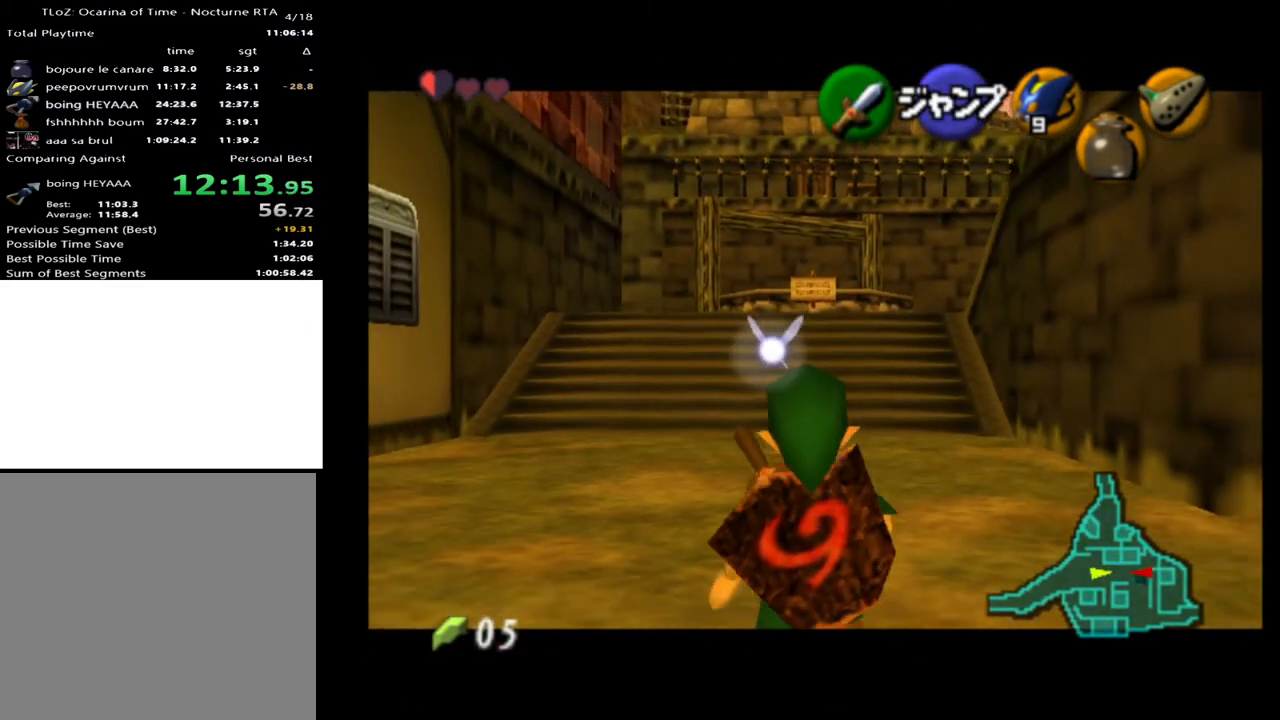
{"buttons": ["L2"], "left_stick": "down", "right_stick": "center", "events": []}
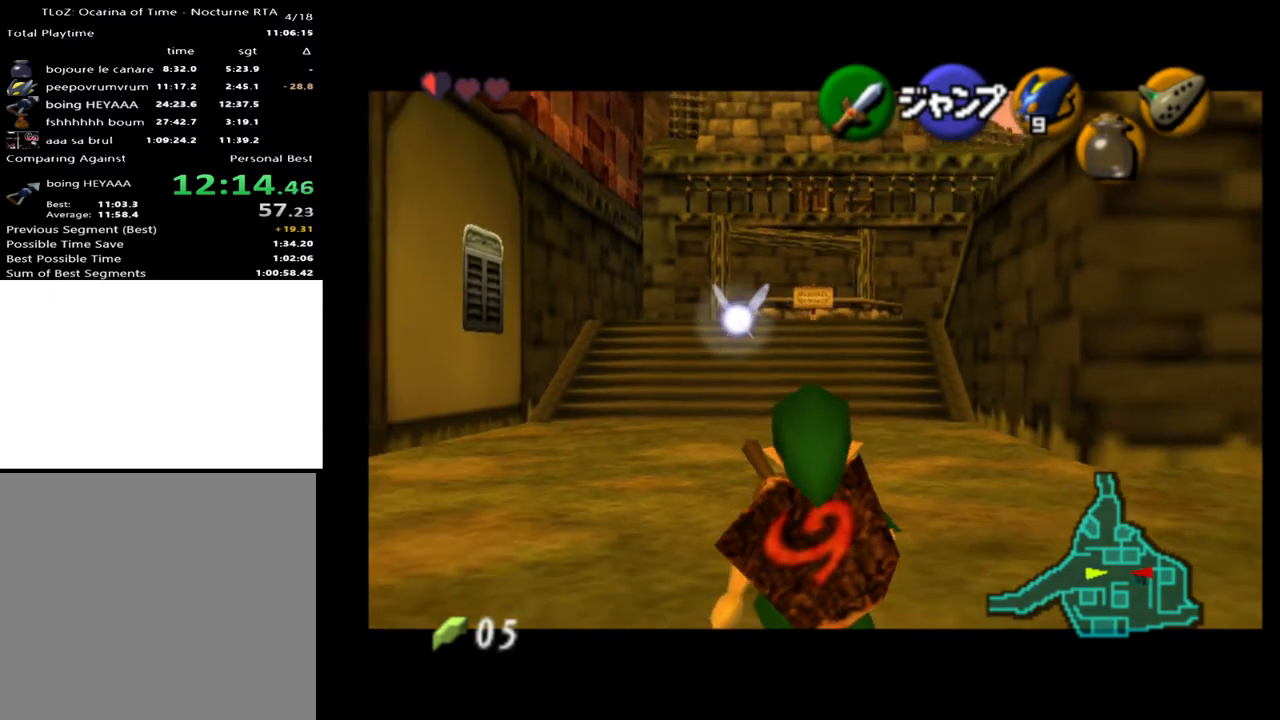
{"buttons": [], "left_stick": "down", "right_stick": "center", "events": [[400, "L2", "up"]]}
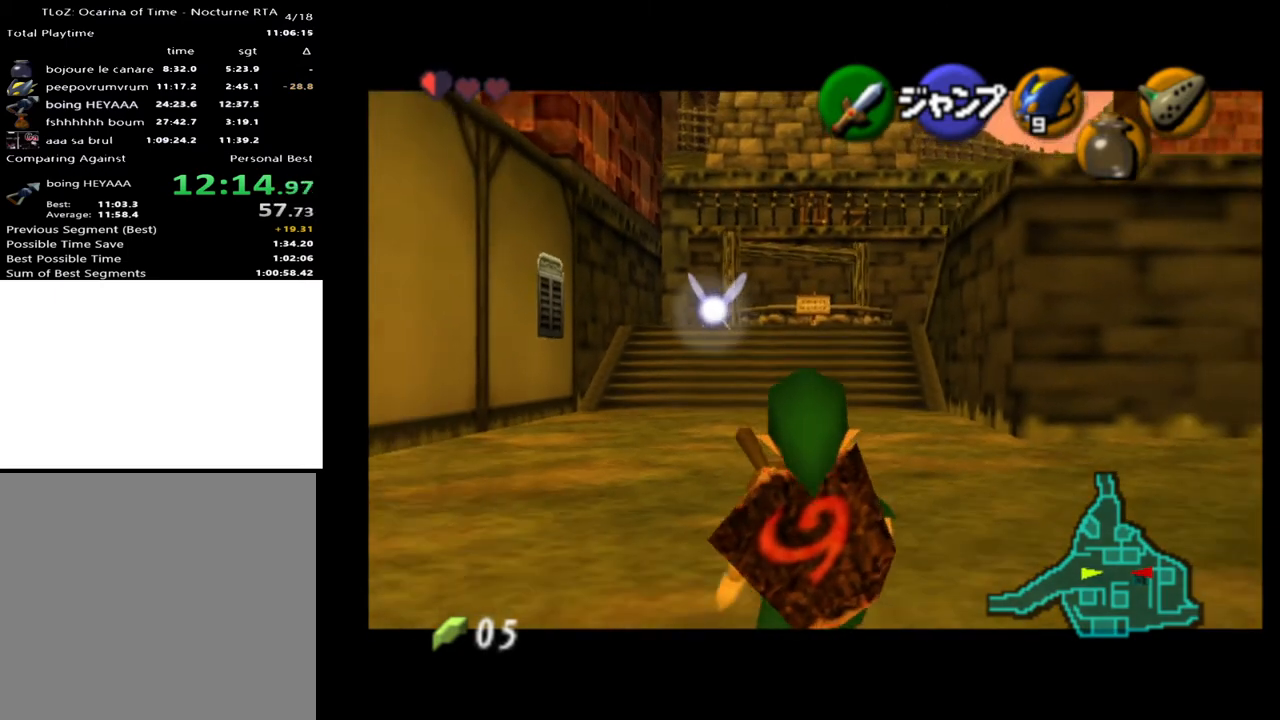
{"buttons": ["A"], "left_stick": "down-right", "right_stick": "center", "events": [[233, "left_stick", "down-right"], [400, "A", "down"]]}
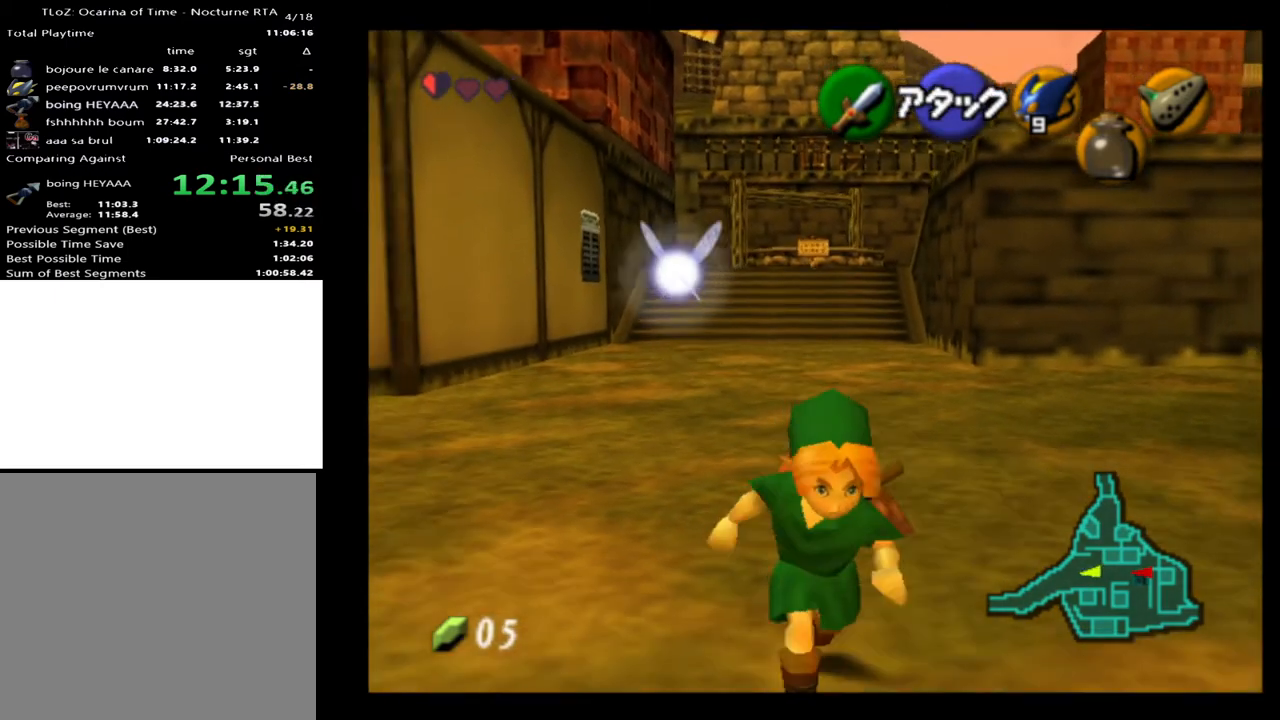
{"buttons": [], "left_stick": "up", "right_stick": "center", "events": [[67, "A", "up"], [167, "L2", "down"], [267, "L2", "up"], [267, "left_stick", "center"], [400, "left_stick", "up"]]}
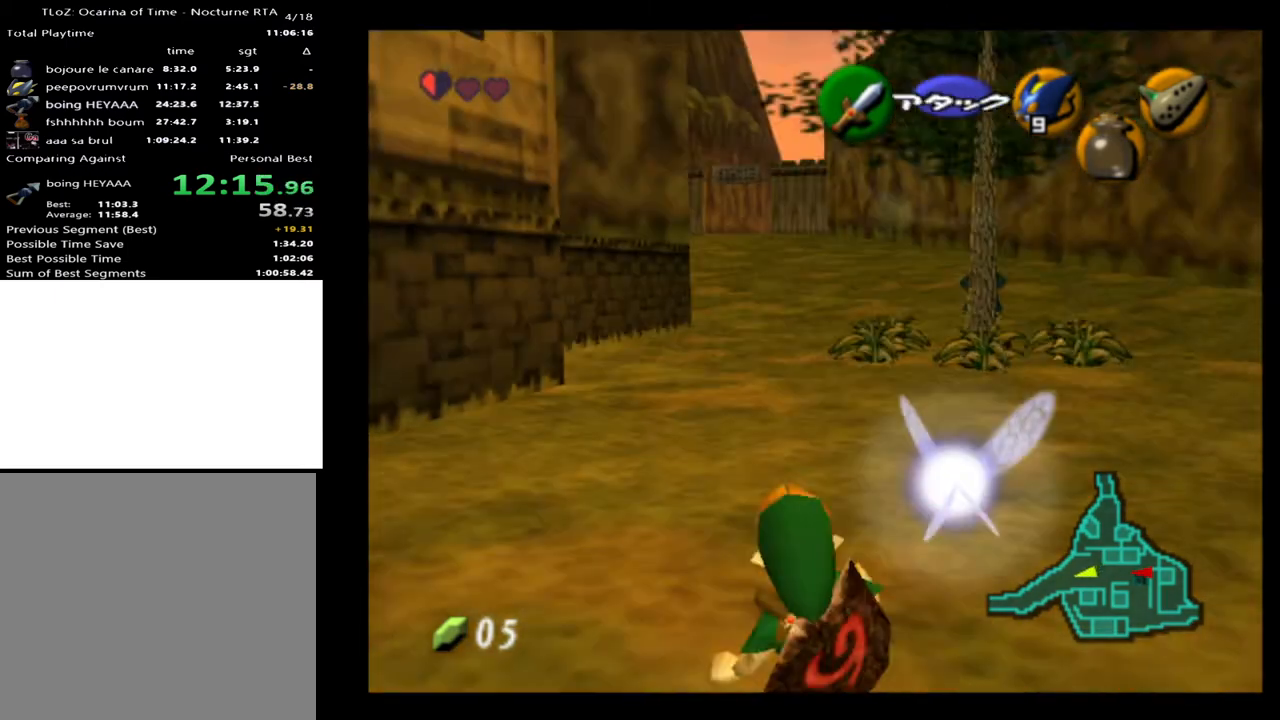
{"buttons": [], "left_stick": "up", "right_stick": "center", "events": [[367, "A", "down"], [500, "A", "up"]]}
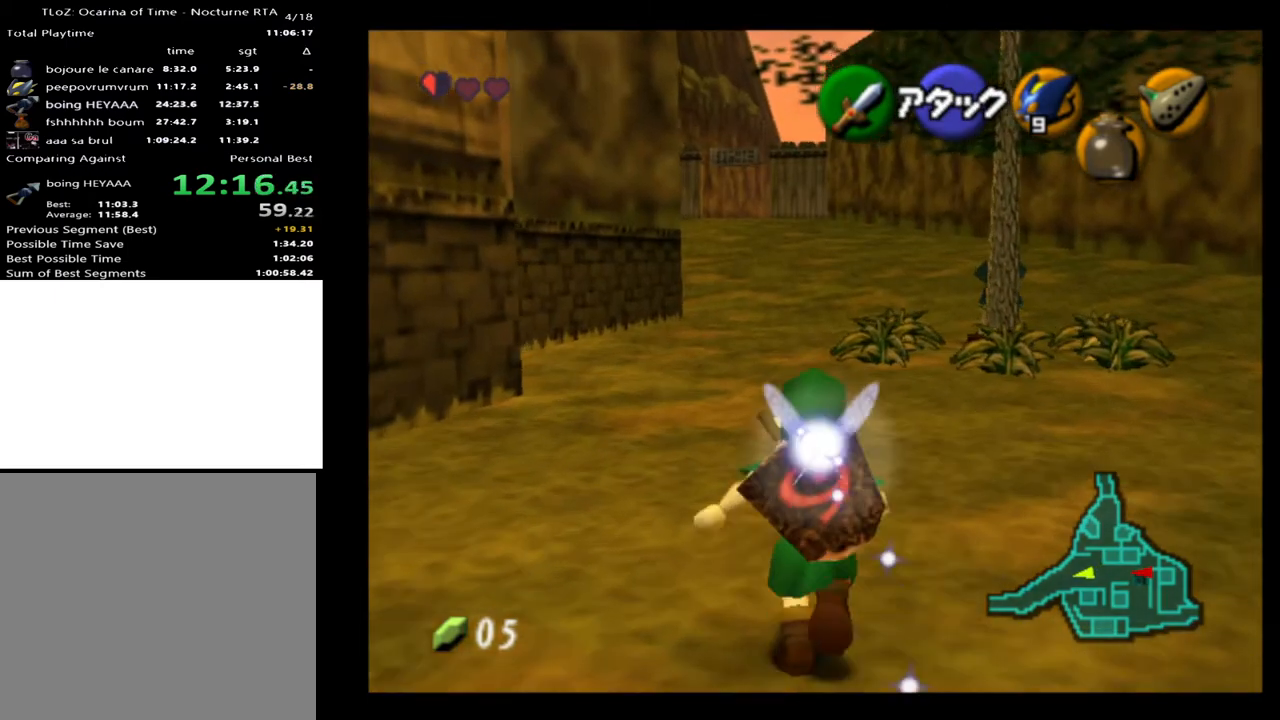
{"buttons": [], "left_stick": "up", "right_stick": "center", "events": []}
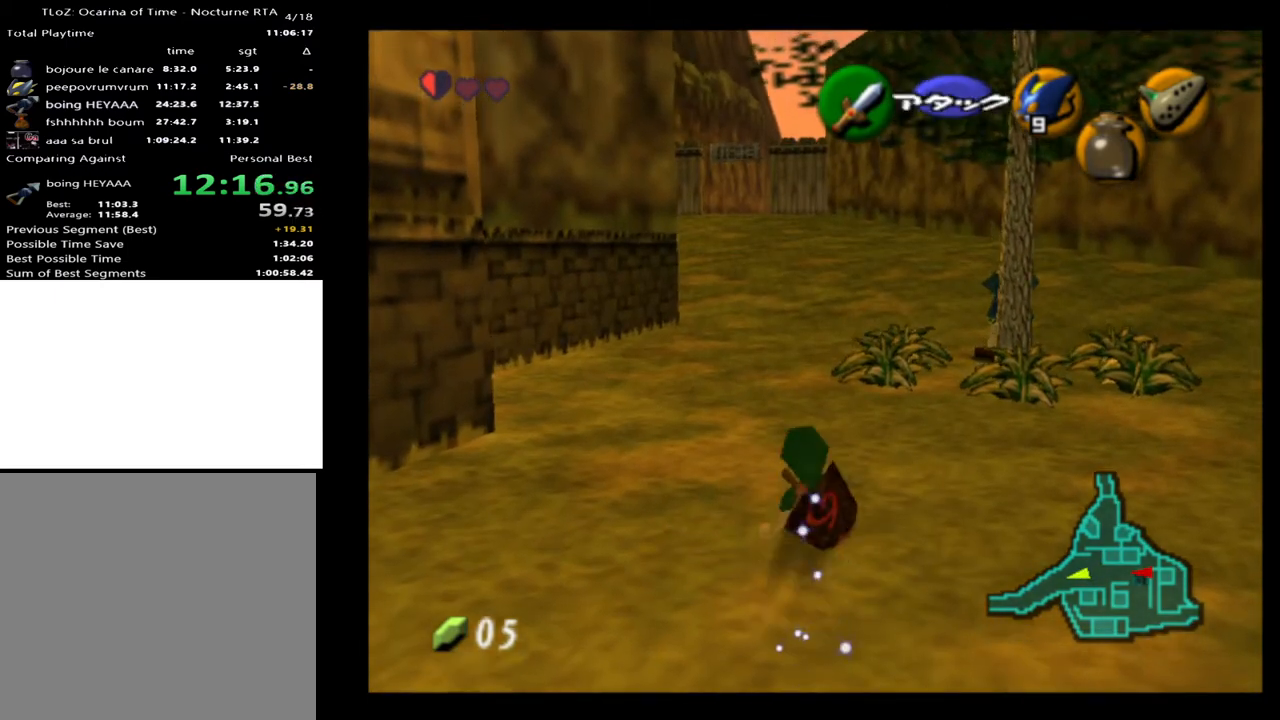
{"buttons": [], "left_stick": "up", "right_stick": "center", "events": [[67, "left_stick", "up-left"], [267, "left_stick", "up"]]}
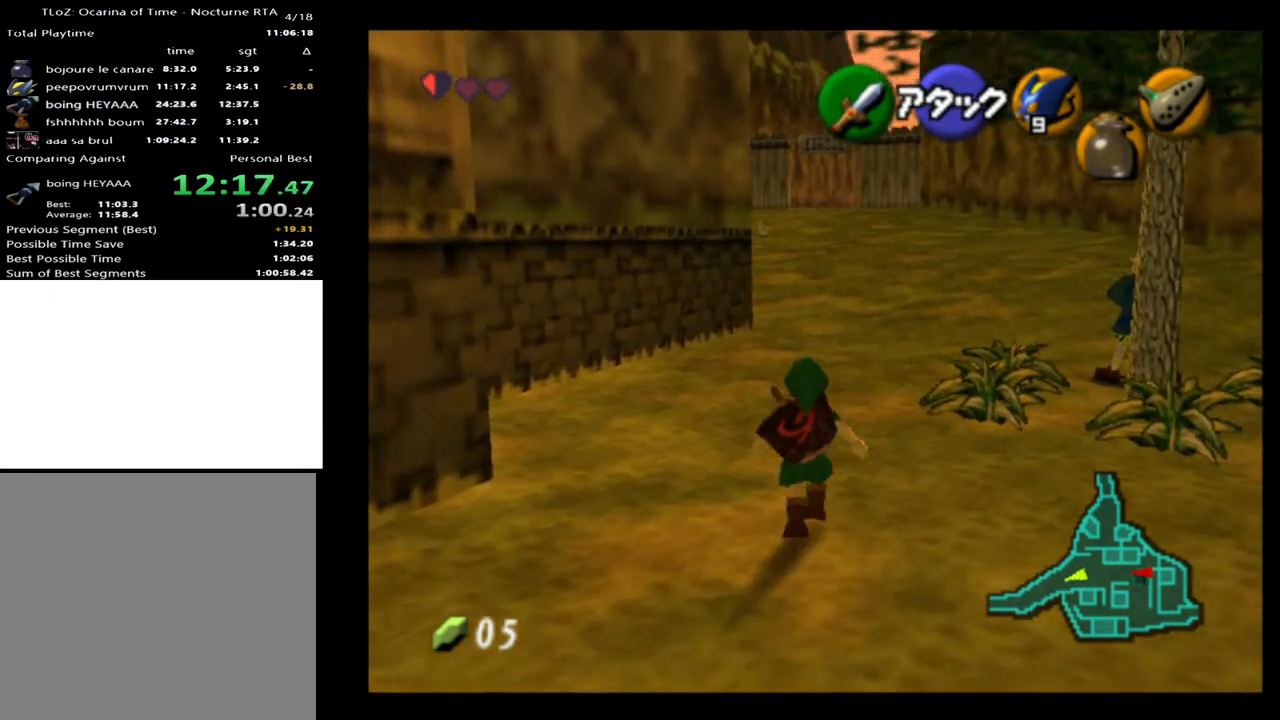
{"buttons": [], "left_stick": "up", "right_stick": "center", "events": [[167, "left_stick", "up-right"], [267, "left_stick", "up"]]}
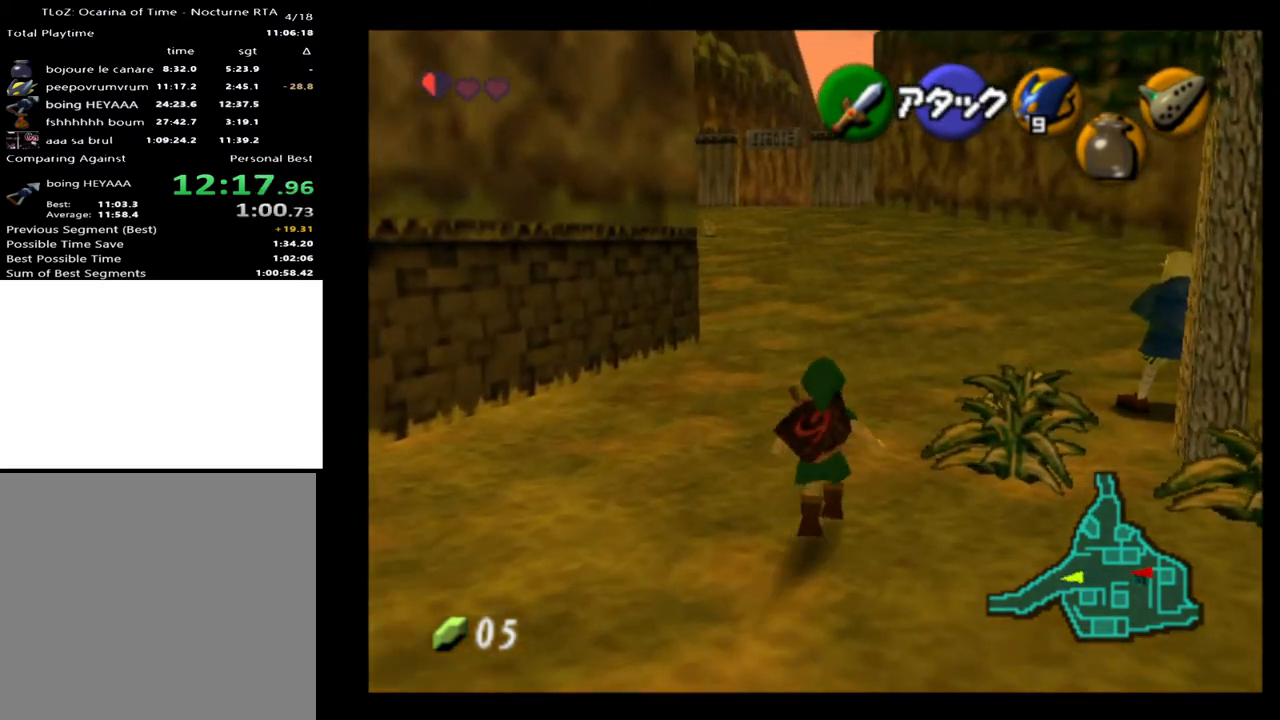
{"buttons": [], "left_stick": "down", "right_stick": "center", "events": [[433, "left_stick", "down"]]}
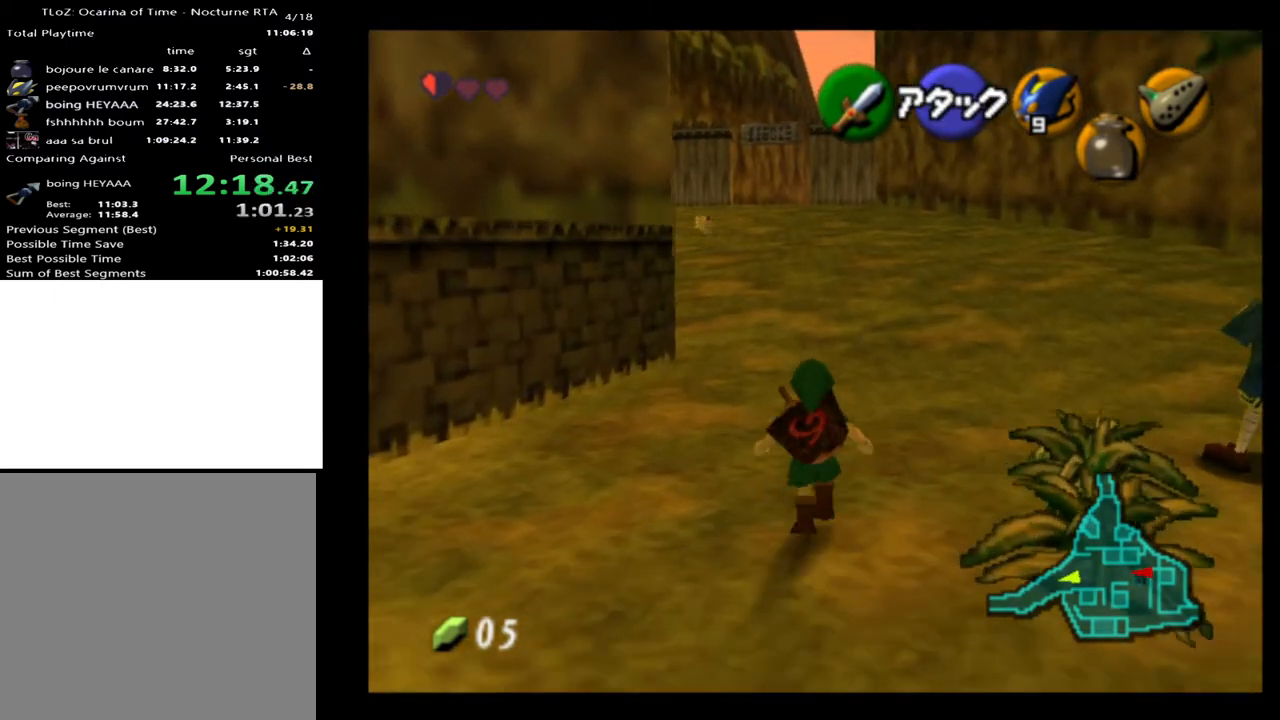
{"buttons": ["L2"], "left_stick": "down", "right_stick": "center", "events": [[67, "L2", "down"]]}
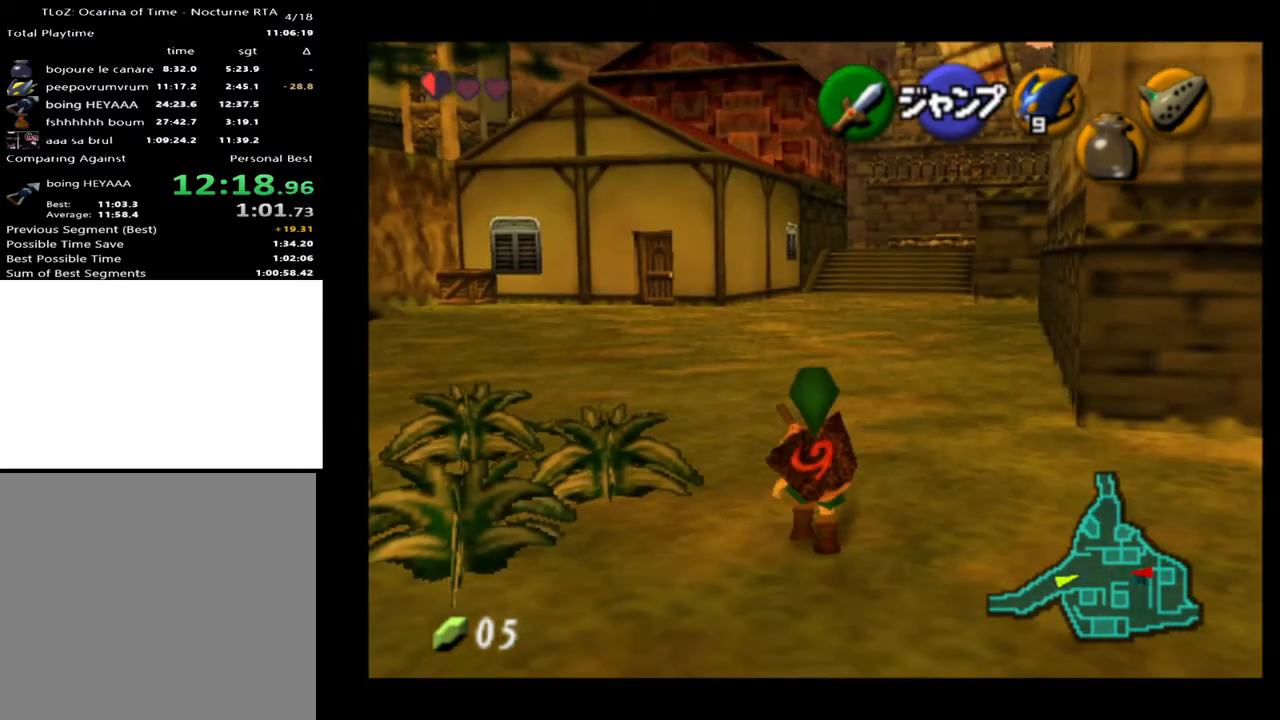
{"buttons": ["L2"], "left_stick": "down", "right_stick": "center", "events": []}
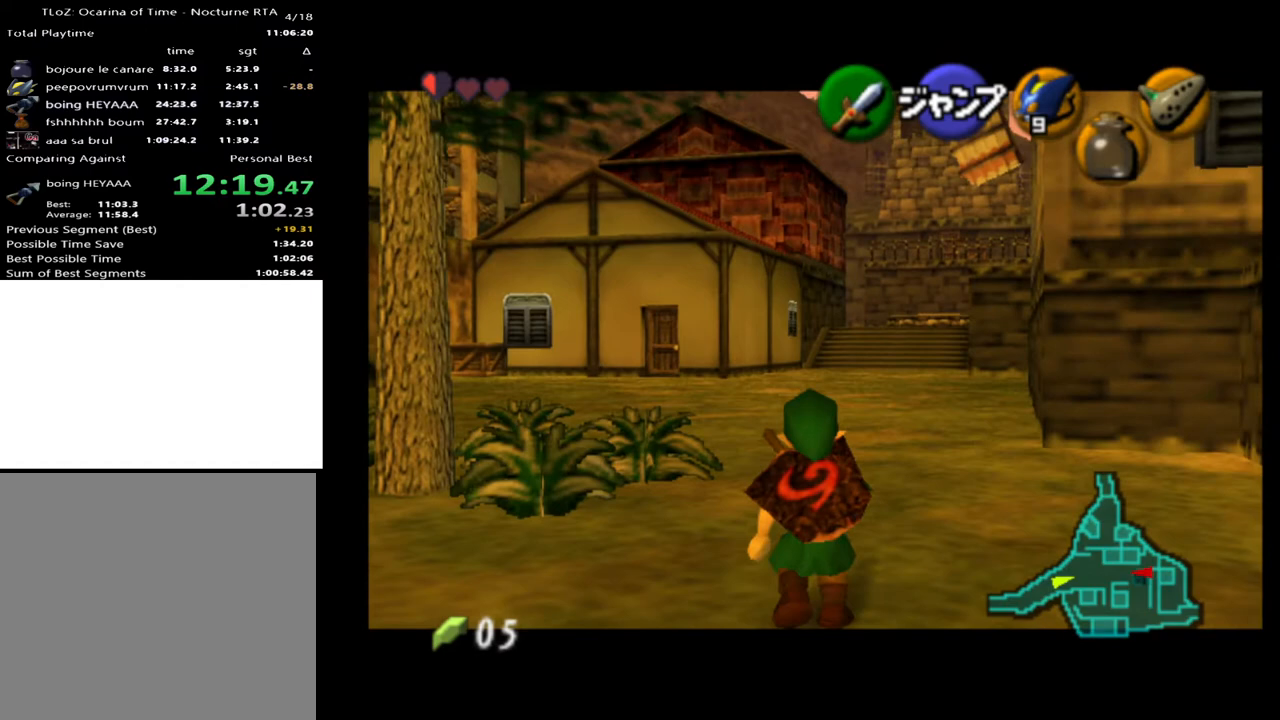
{"buttons": ["L2"], "left_stick": "down", "right_stick": "center", "events": []}
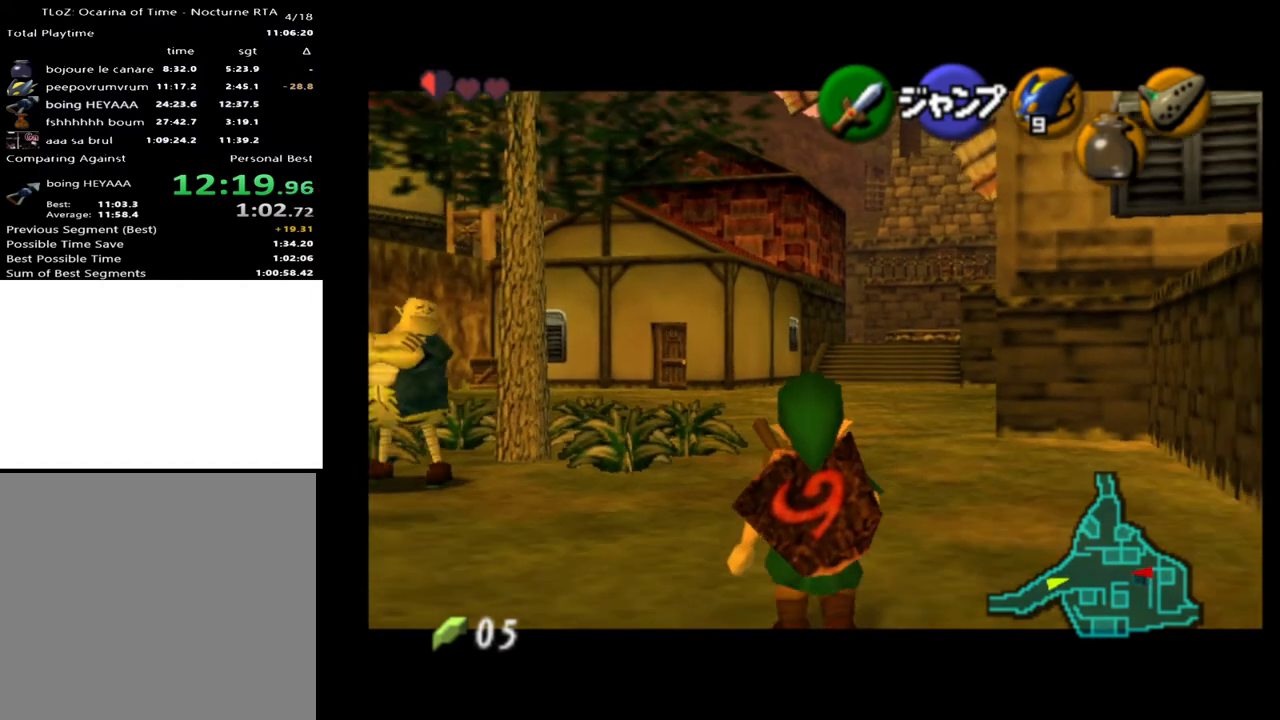
{"buttons": ["L2"], "left_stick": "down", "right_stick": "center", "events": []}
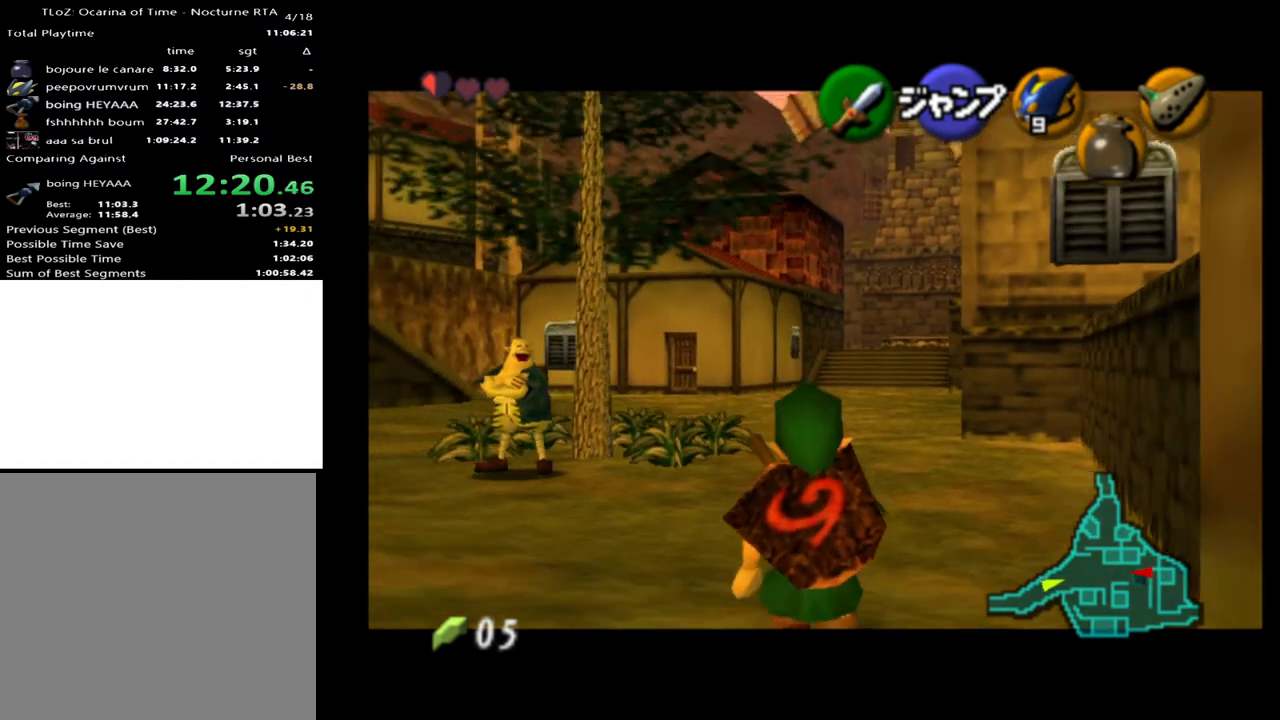
{"buttons": ["L2"], "left_stick": "down", "right_stick": "center", "events": []}
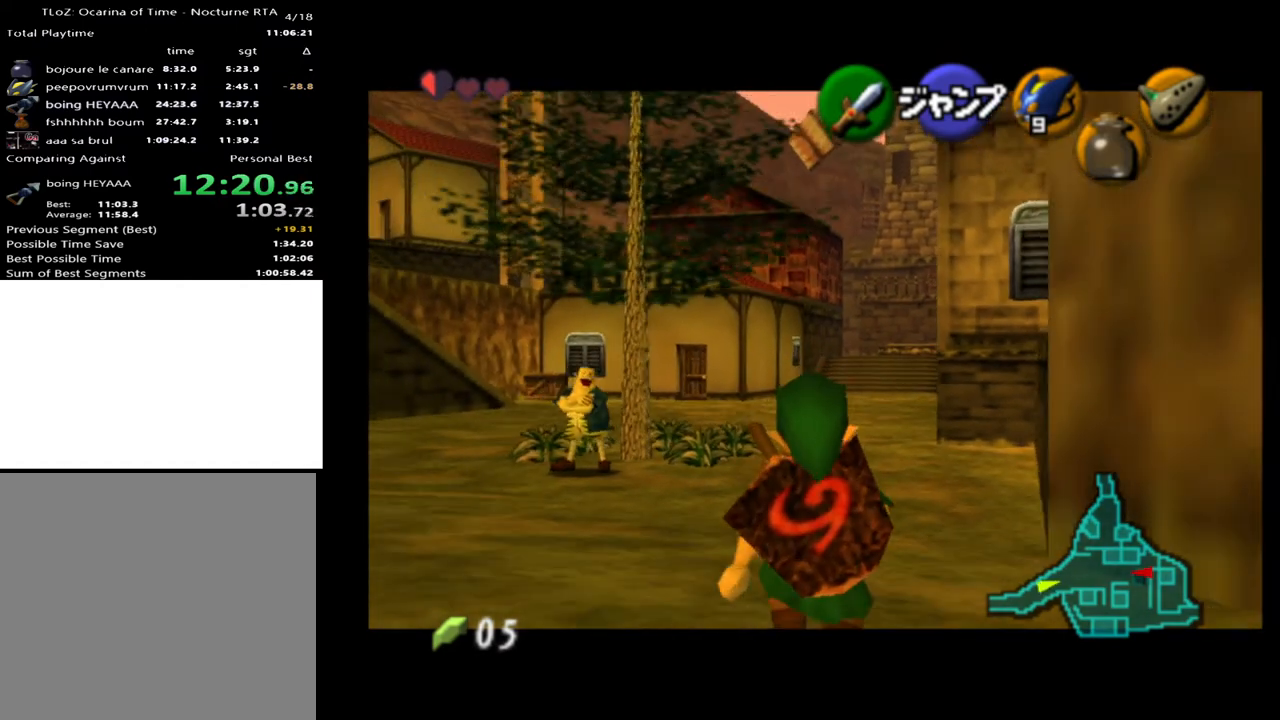
{"buttons": ["L2"], "left_stick": "down", "right_stick": "center", "events": []}
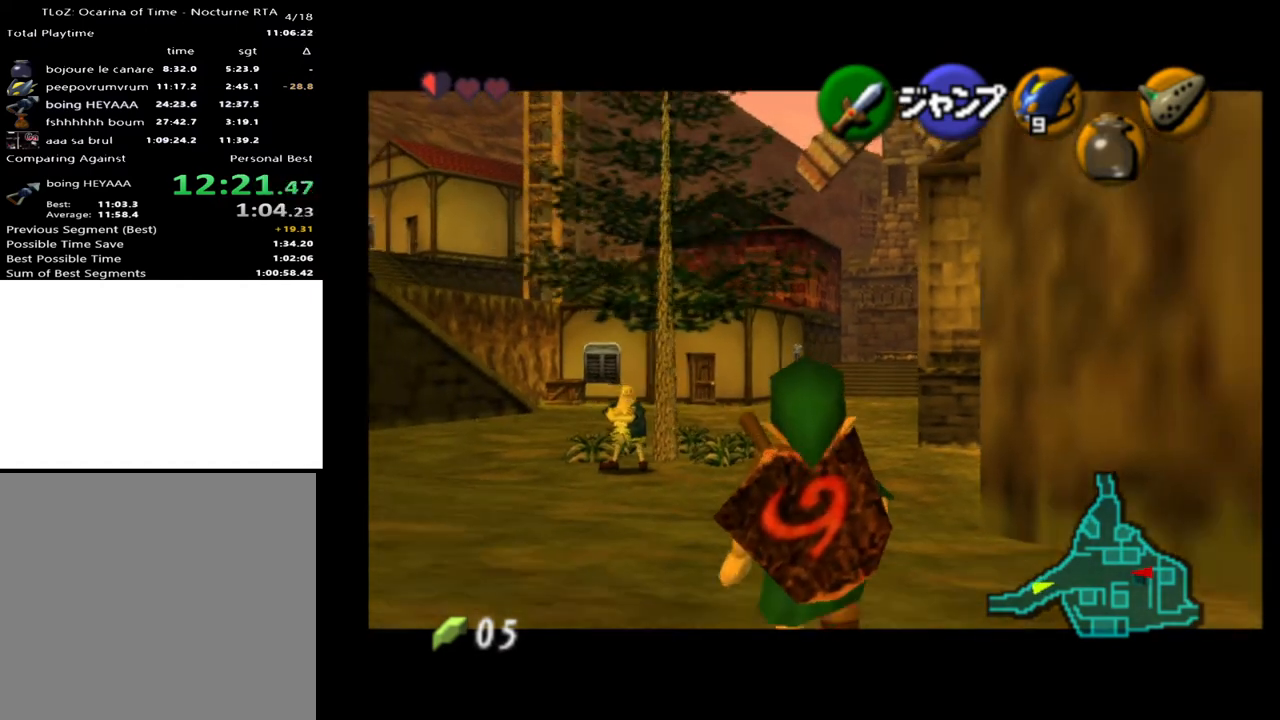
{"buttons": ["L2"], "left_stick": "down", "right_stick": "center", "events": []}
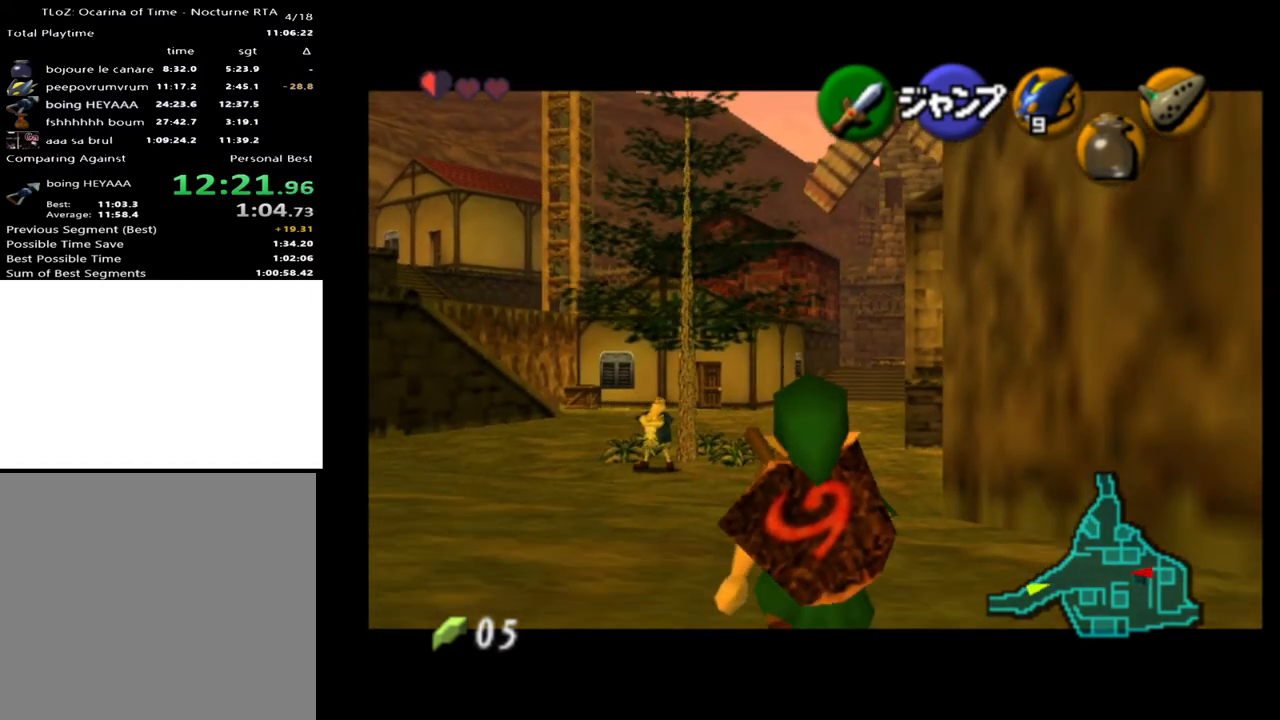
{"buttons": ["L2"], "left_stick": "down", "right_stick": "center", "events": []}
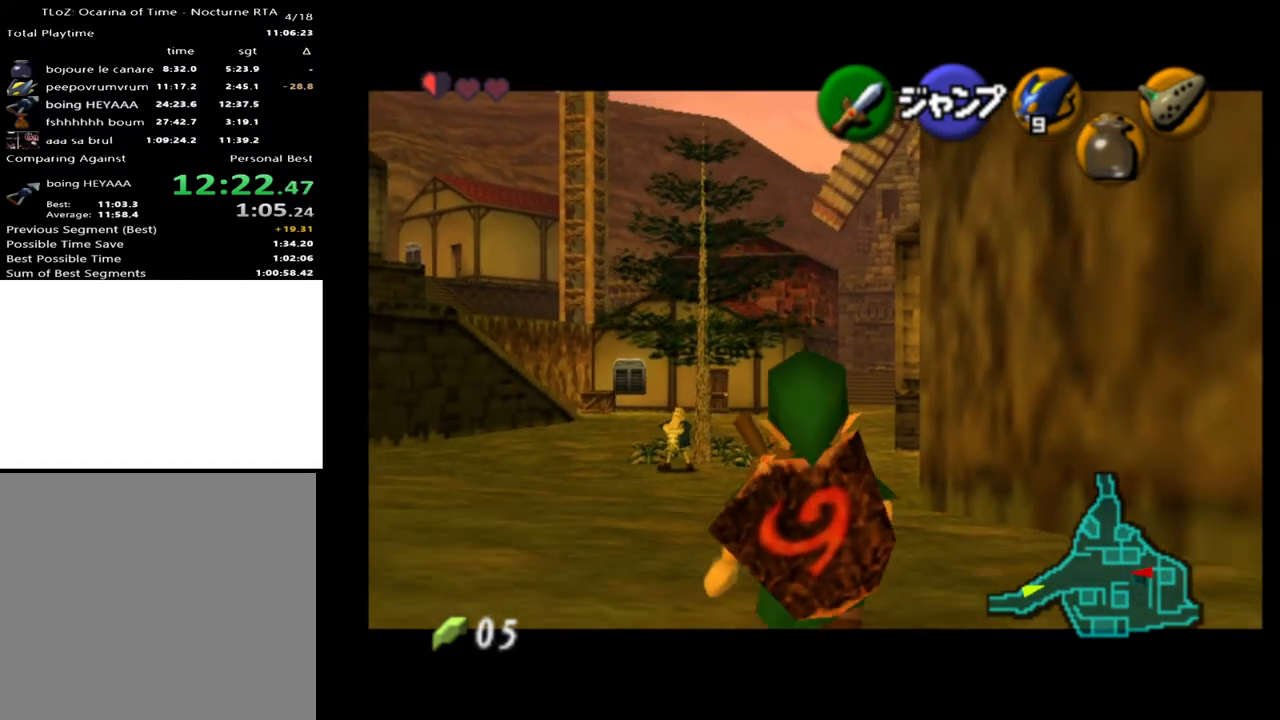
{"buttons": ["L2"], "left_stick": "down", "right_stick": "center", "events": []}
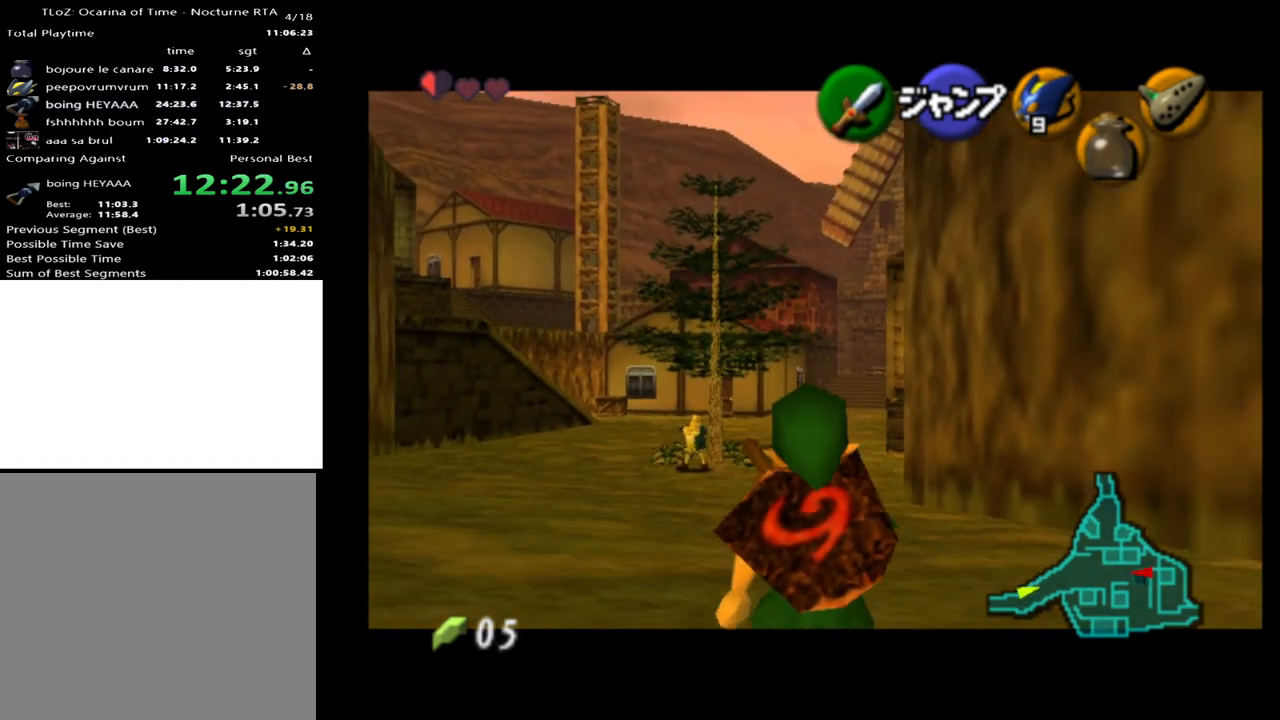
{"buttons": ["L2"], "left_stick": "down", "right_stick": "center", "events": []}
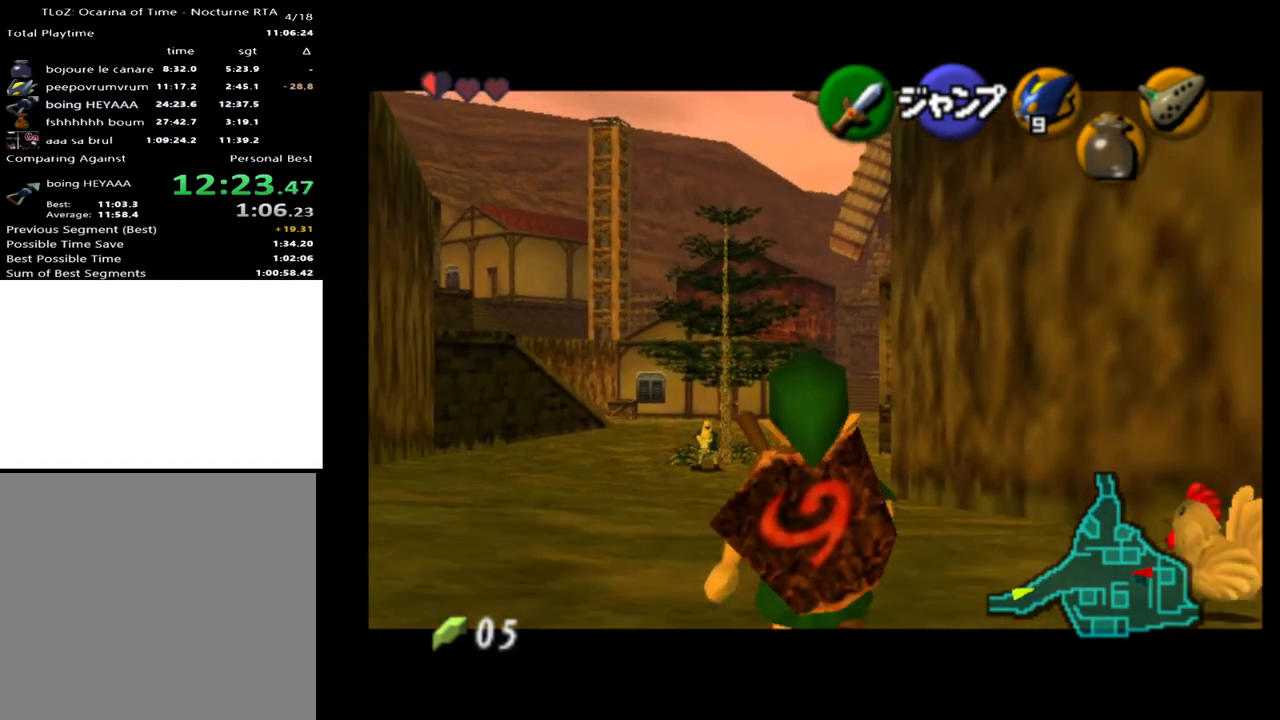
{"buttons": ["L2"], "left_stick": "down", "right_stick": "center", "events": []}